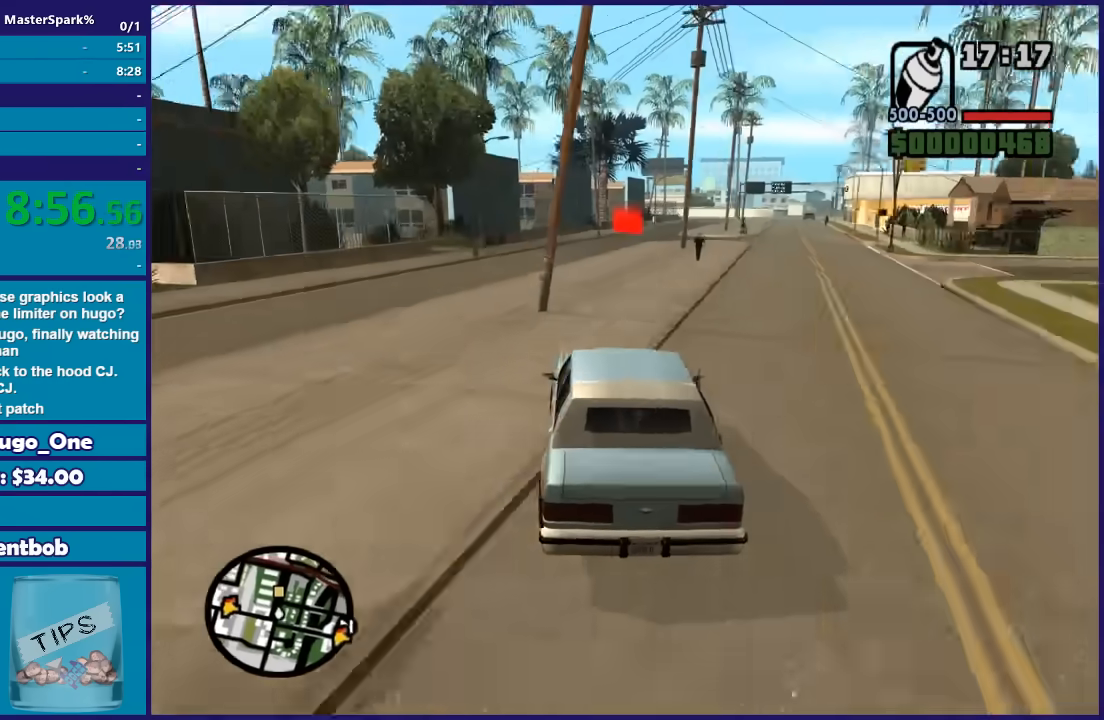
Gameplay with a controller (Xbox layout); each line is a JSON object with the inputs held at the frame after it. "button_events" lists button changes between this image and that frame as [ms after this image, input, new state], when the widget could be followed in between (sticks are given only as held states). This document gives stick clicks only as held states, not as events.
{"buttons": ["R2"], "left_stick": "center", "right_stick": "down", "button_events": []}
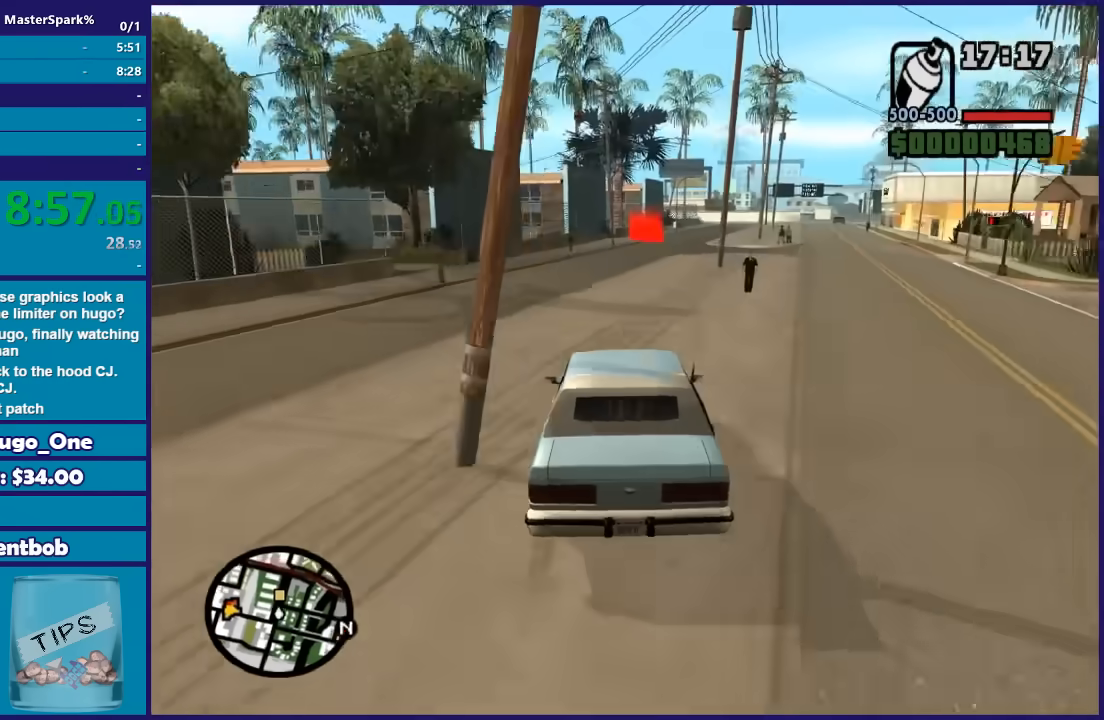
{"buttons": ["R2"], "left_stick": "right", "right_stick": "down", "button_events": []}
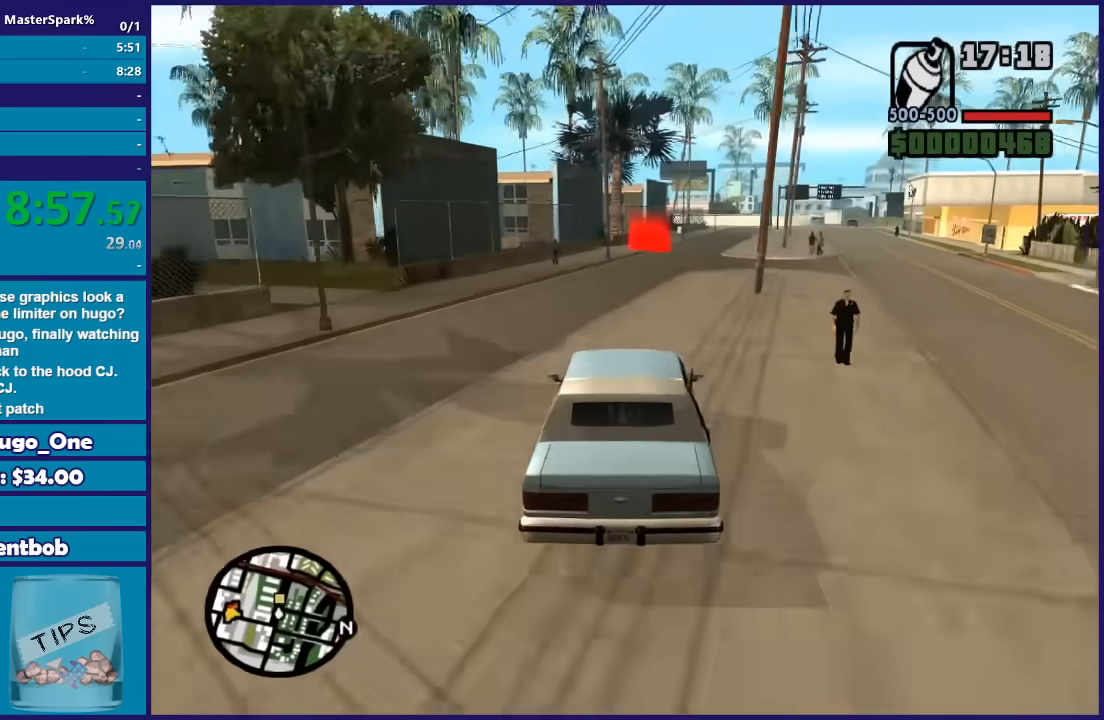
{"buttons": ["R2"], "left_stick": "center", "right_stick": "down", "button_events": []}
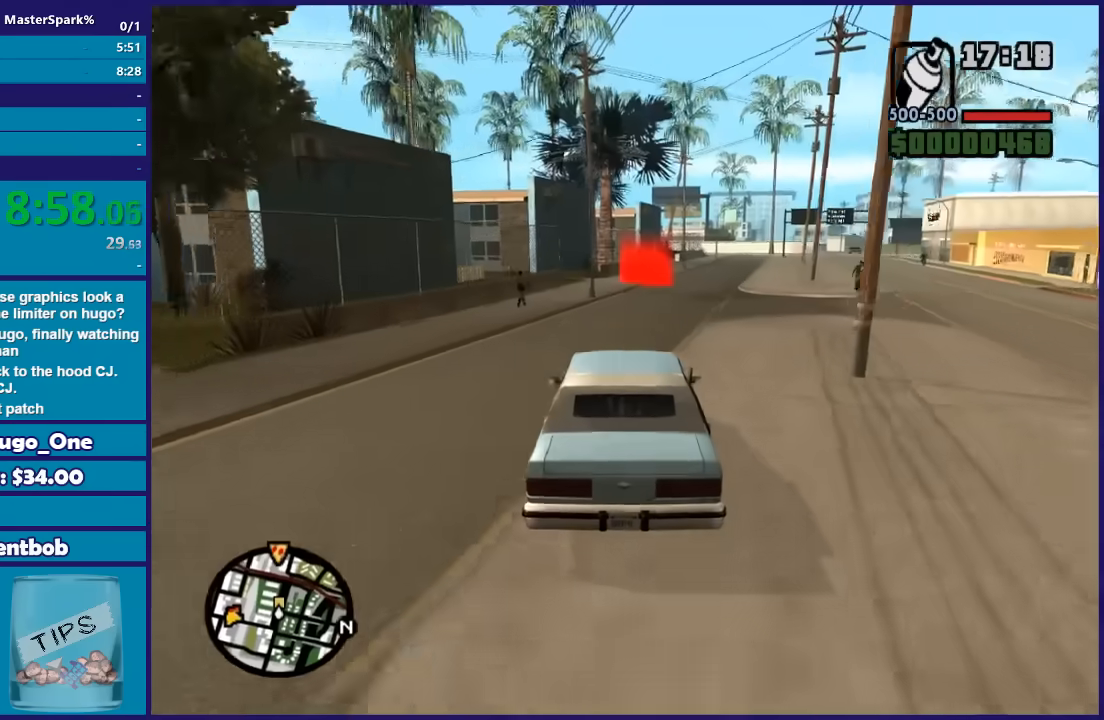
{"buttons": ["R2"], "left_stick": "right", "right_stick": "center", "button_events": []}
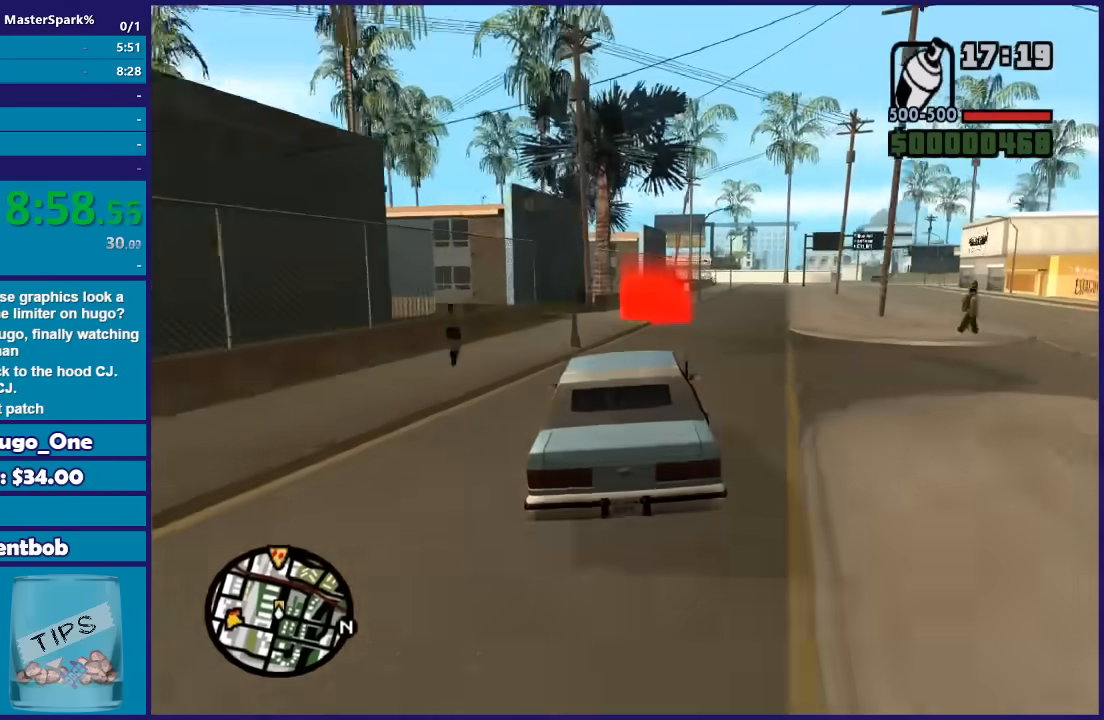
{"buttons": ["A"], "left_stick": "right", "right_stick": "center", "button_events": [[267, "A", "down"], [300, "R2", "up"]]}